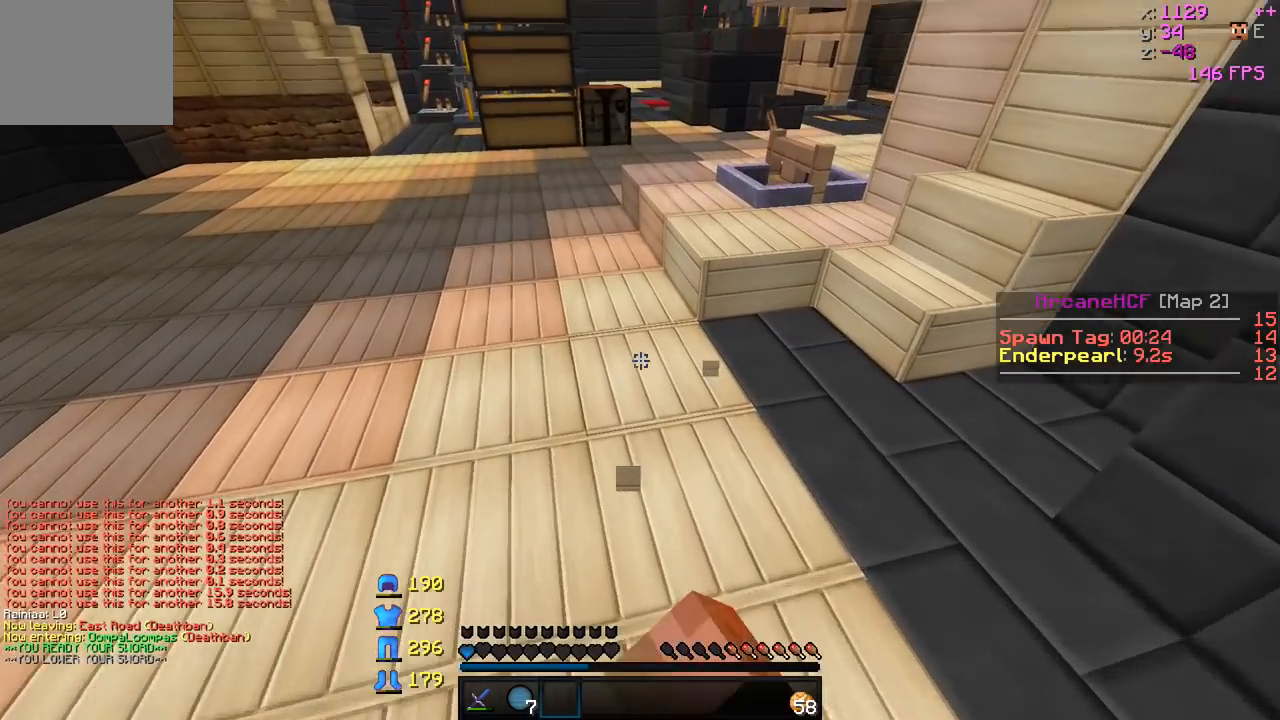
Gameplay with keyboard; each line is a JSON object with the keys held at the frame after it. "events" lists presses ("down") and releases ("up") of "a", "d", "s" and "w" between this image and that frame as [ms after this image, input, new state], when the widget could be followed in between. No other keys are recorded. Mouse input is not recorded.
{"keys": ["w"], "events": []}
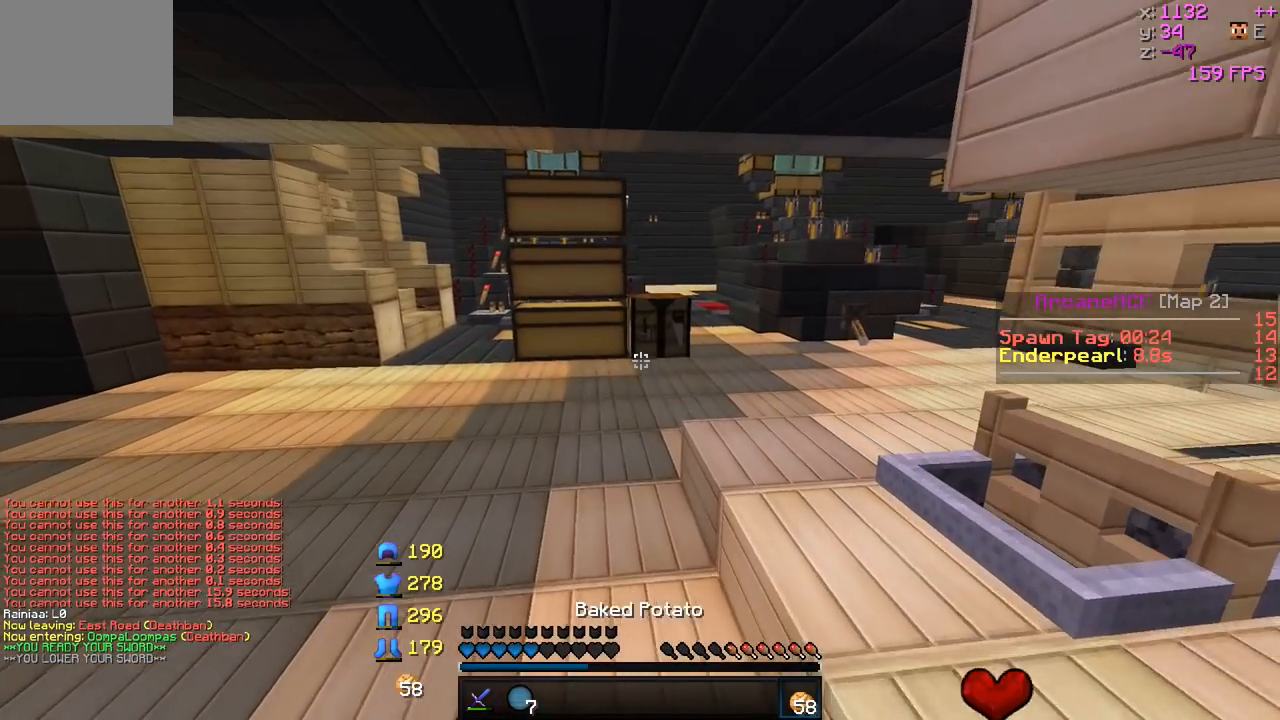
{"keys": ["a"], "events": [[167, "a", "down"], [417, "w", "up"]]}
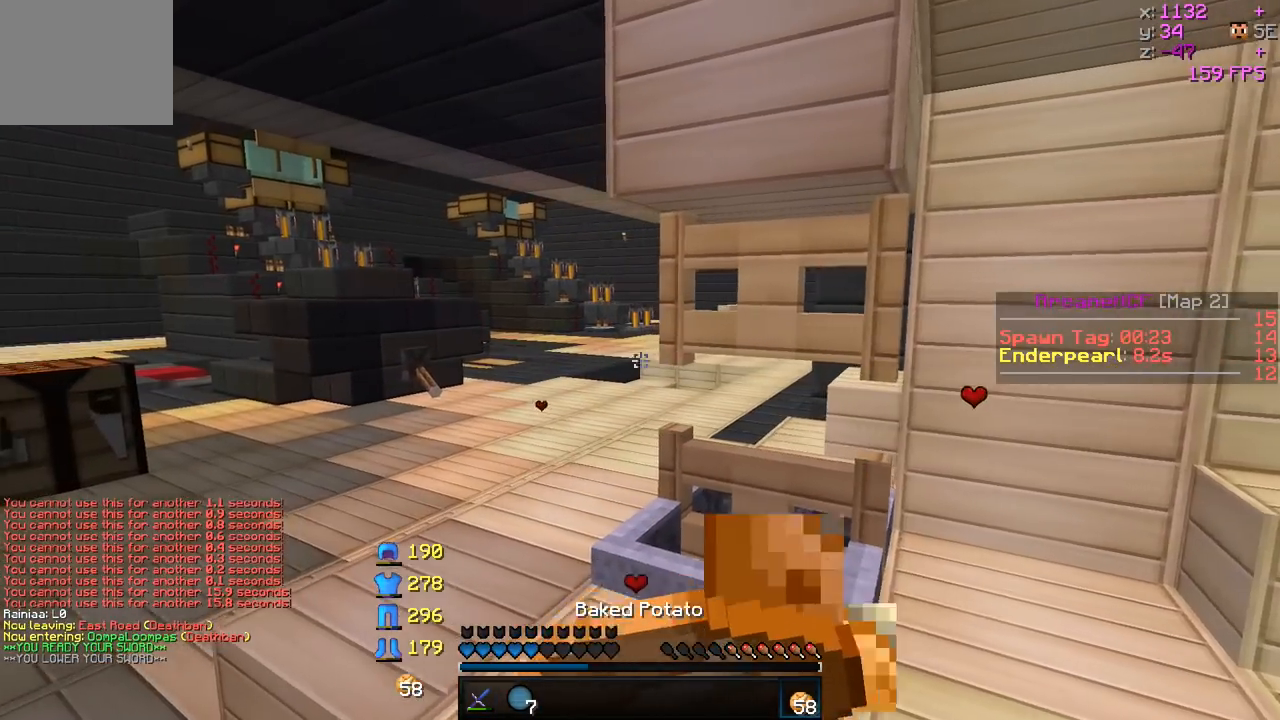
{"keys": ["d"], "events": [[217, "s", "down"], [267, "a", "up"], [267, "d", "down"], [417, "s", "up"]]}
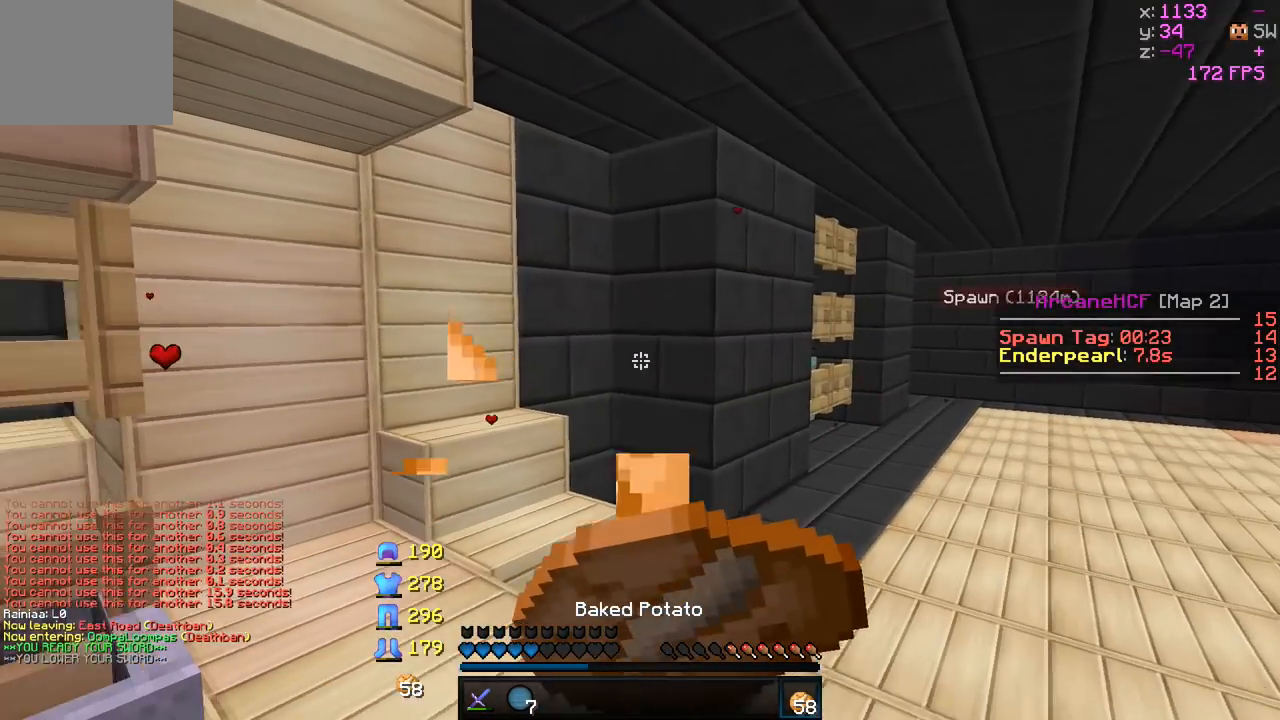
{"keys": ["d"], "events": []}
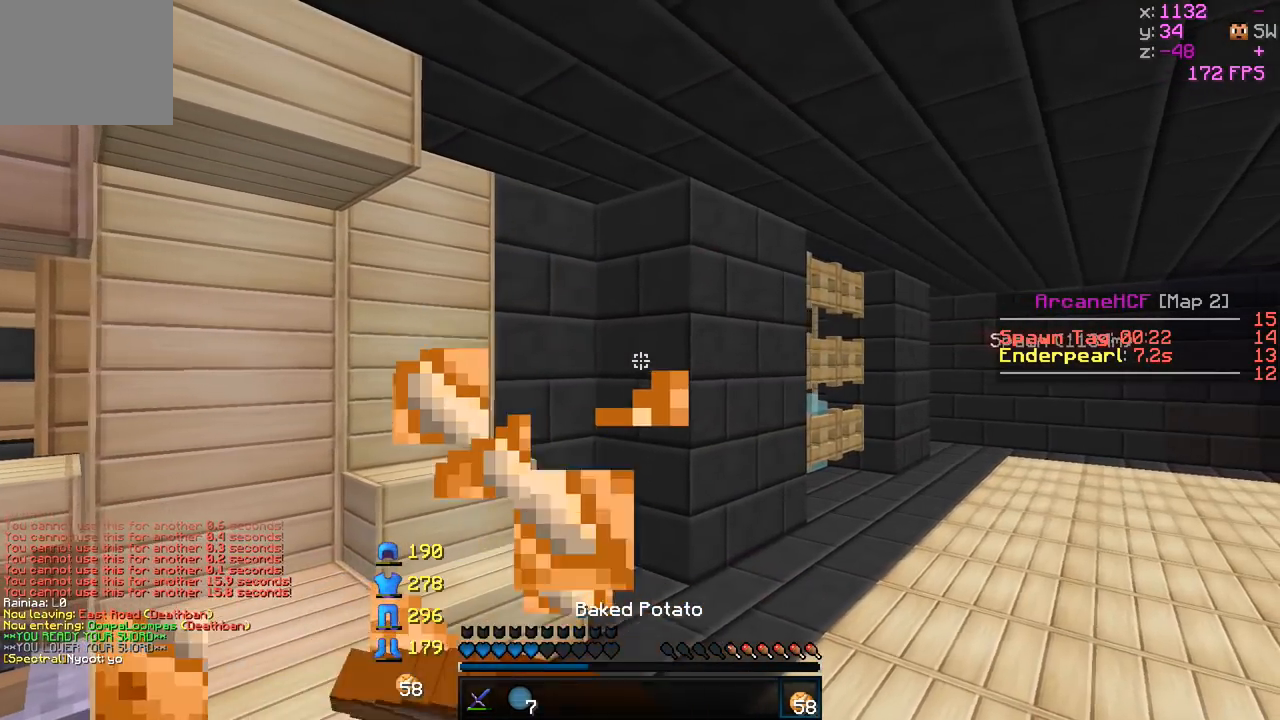
{"keys": [], "events": [[217, "d", "up"]]}